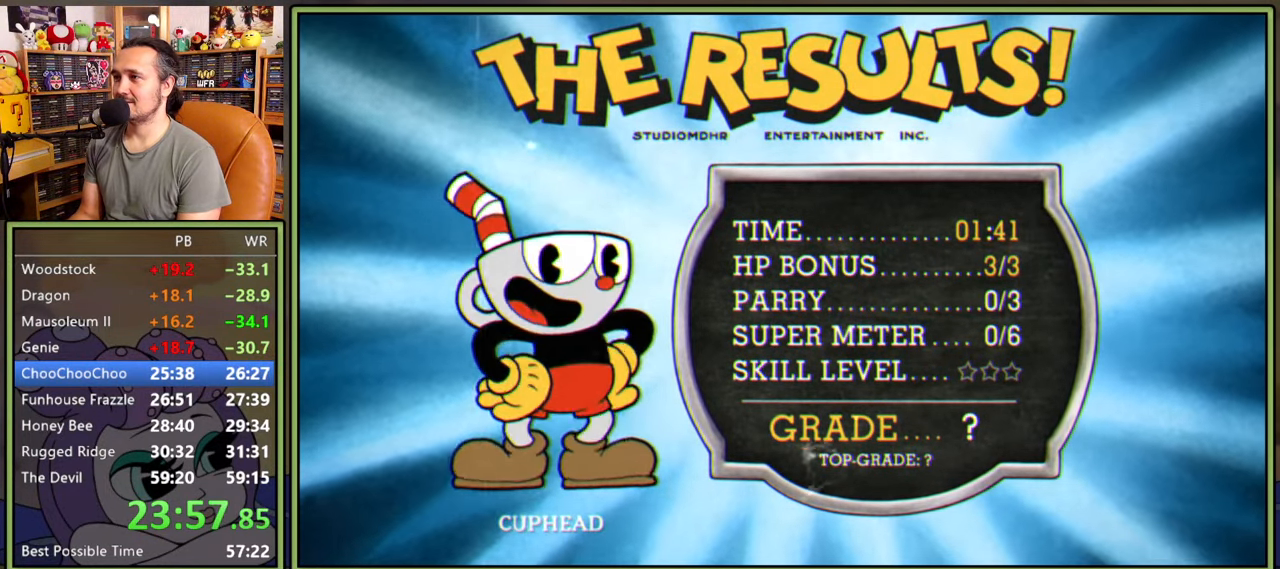
Gameplay with a controller (Xbox layout); each line is a JSON object with the inputs held at the frame after it. "events" lists button and stick changes between this image and that frame as [ms after this image, input, new state], when the widget could be followed in between. Not read: left_stick.
{"buttons": [], "right_stick": "center", "events": [[183, "A", "down"], [216, "A", "up"], [283, "A", "down"], [316, "A", "up"], [383, "A", "down"], [450, "A", "up"]]}
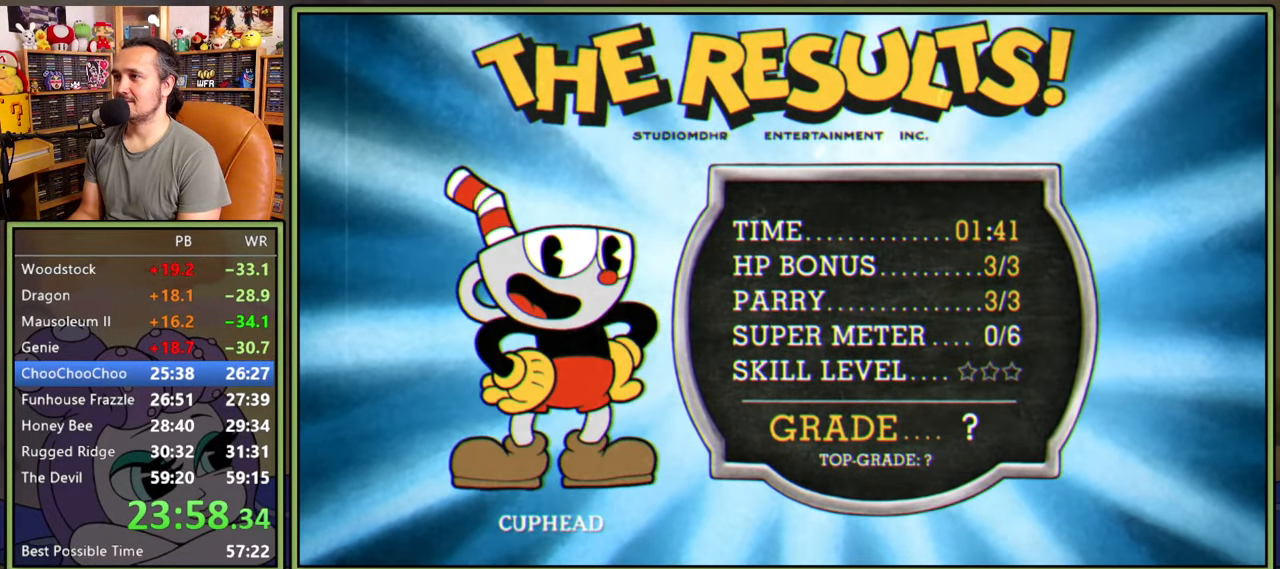
{"buttons": [], "right_stick": "center", "events": []}
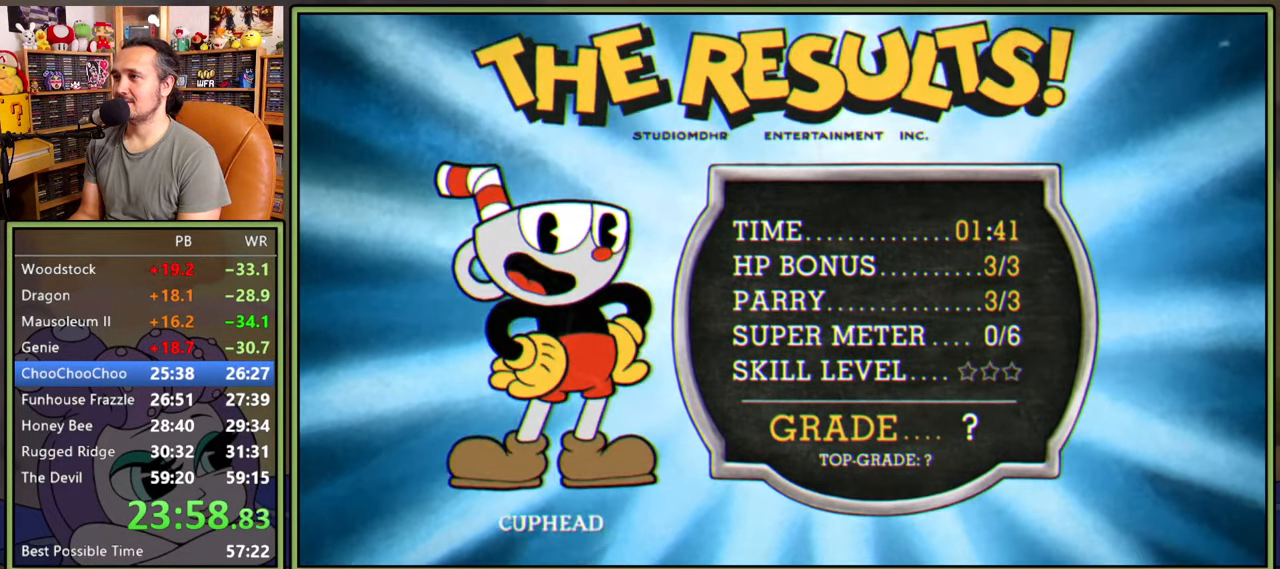
{"buttons": [], "right_stick": "center", "events": [[83, "A", "down"], [116, "A", "up"], [183, "A", "down"], [216, "A", "up"], [266, "A", "down"], [333, "A", "up"]]}
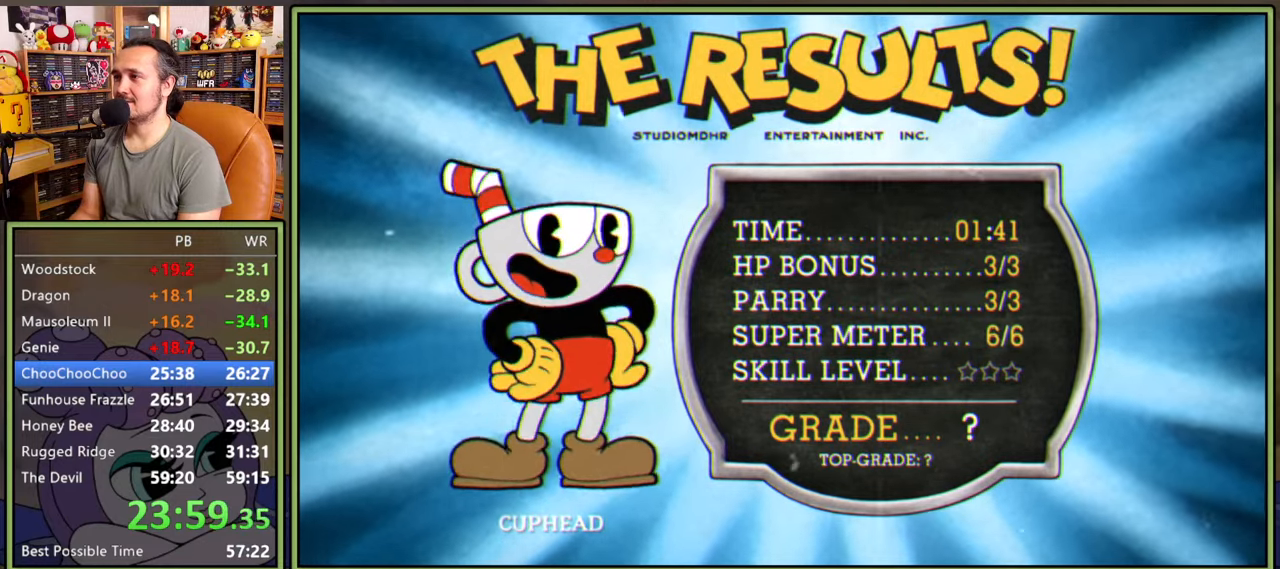
{"buttons": [], "right_stick": "center", "events": []}
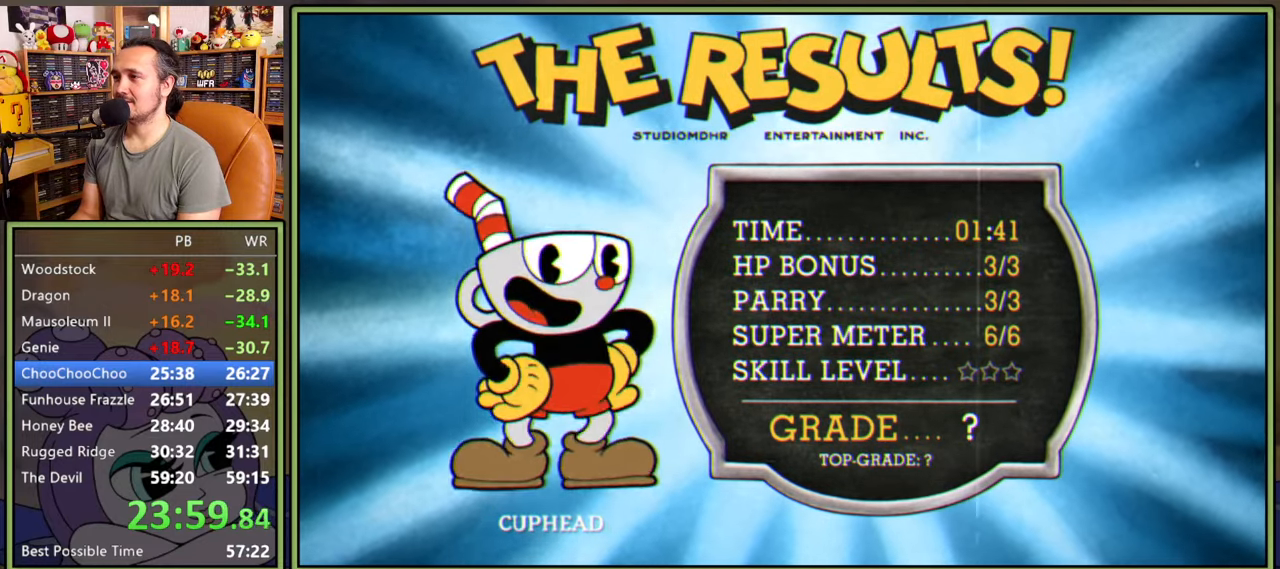
{"buttons": [], "right_stick": "center", "events": [[216, "A", "down"], [250, "A", "up"]]}
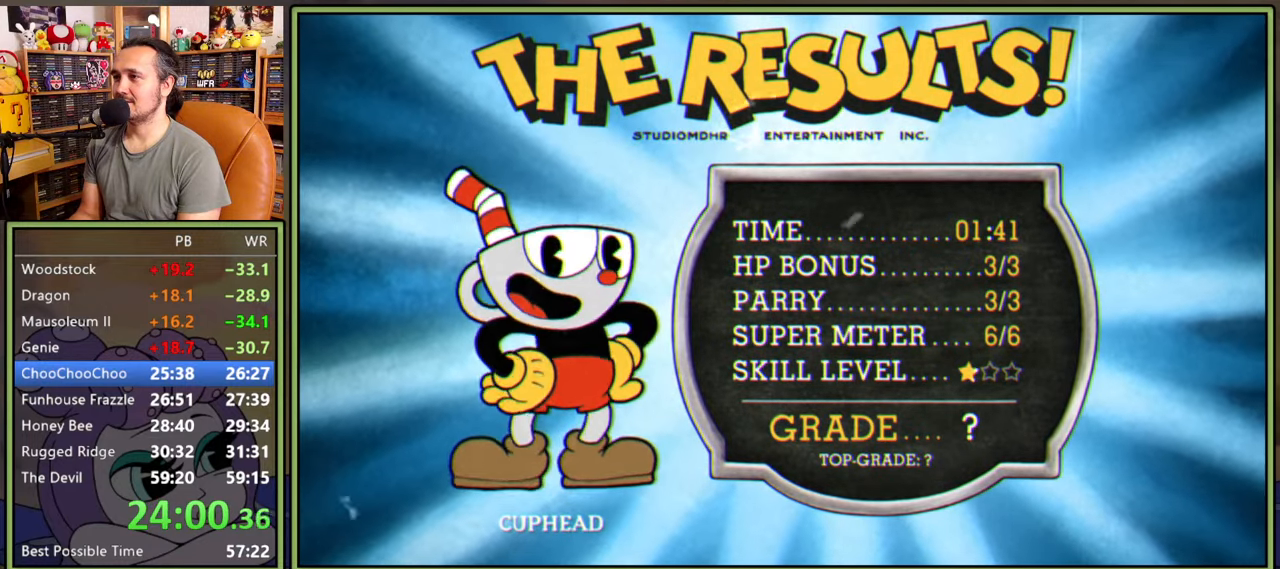
{"buttons": [], "right_stick": "center", "events": [[233, "A", "down"], [266, "A", "up"]]}
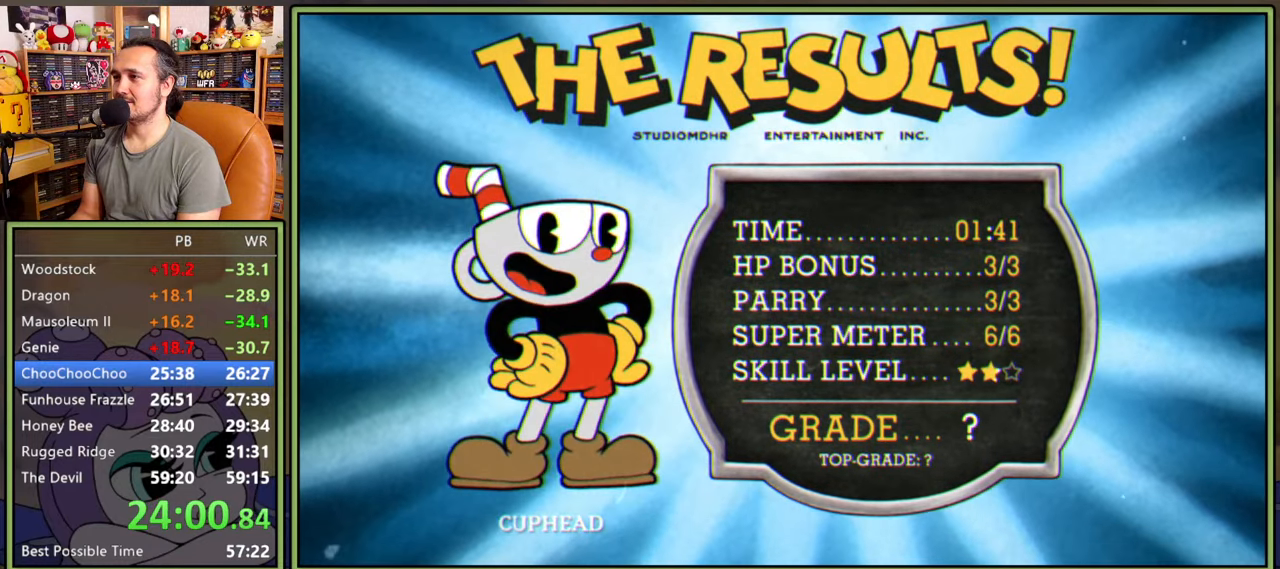
{"buttons": [], "right_stick": "center", "events": [[233, "A", "down"], [266, "A", "up"]]}
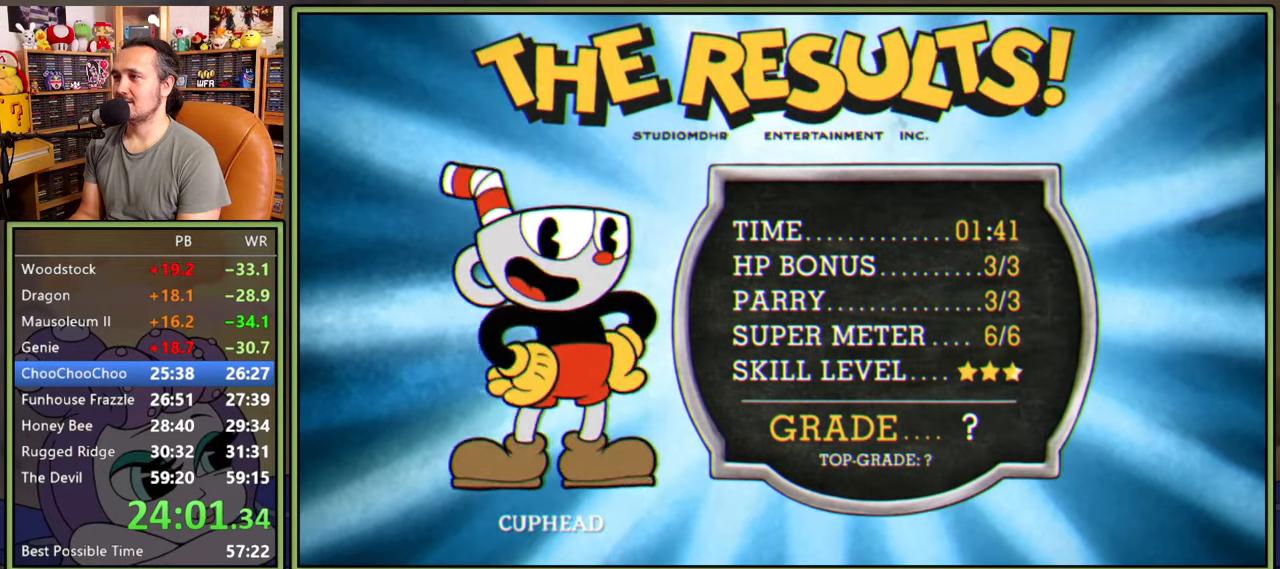
{"buttons": [], "right_stick": "center", "events": [[166, "A", "down"], [216, "A", "up"], [300, "A", "down"], [350, "A", "up"], [433, "A", "down"], [483, "A", "up"]]}
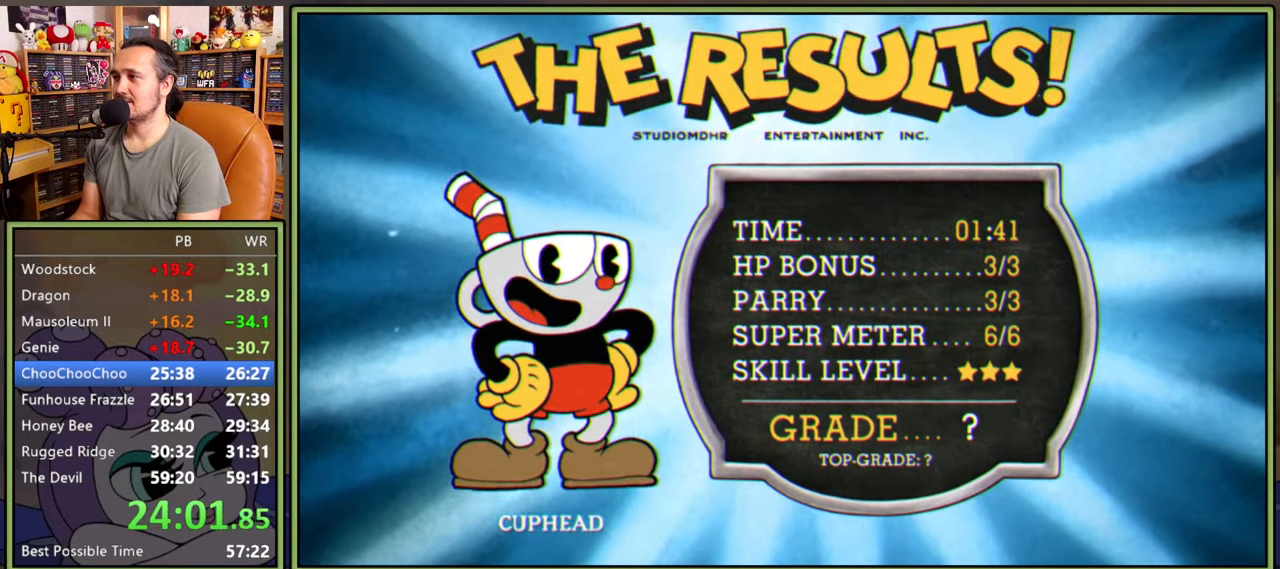
{"buttons": ["A"], "right_stick": "center", "events": [[50, "A", "down"], [100, "A", "up"], [150, "A", "down"], [200, "A", "up"], [250, "A", "down"], [300, "A", "up"], [383, "A", "down"], [433, "A", "up"], [483, "A", "down"]]}
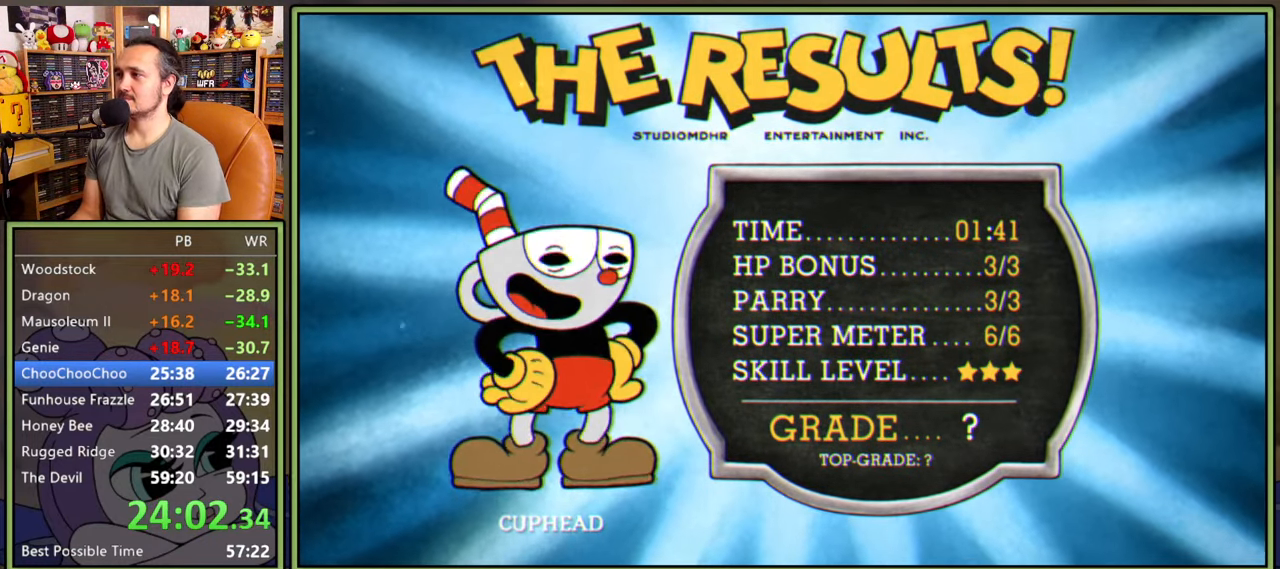
{"buttons": ["A"], "right_stick": "center", "events": [[33, "A", "up"], [100, "A", "down"], [133, "A", "up"], [233, "A", "down"], [283, "A", "up"], [350, "A", "down"], [400, "A", "up"], [483, "A", "down"]]}
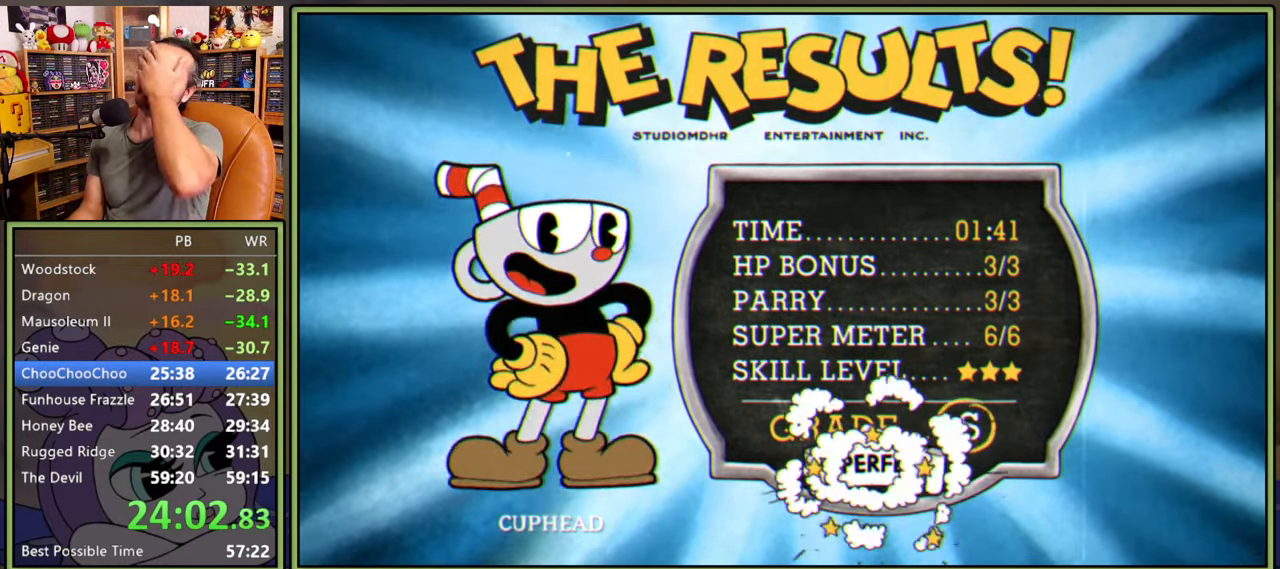
{"buttons": ["A"], "right_stick": "center", "events": [[33, "A", "up"], [100, "A", "down"], [166, "A", "up"], [233, "A", "down"], [300, "A", "up"], [383, "A", "down"], [416, "A", "up"], [500, "A", "down"]]}
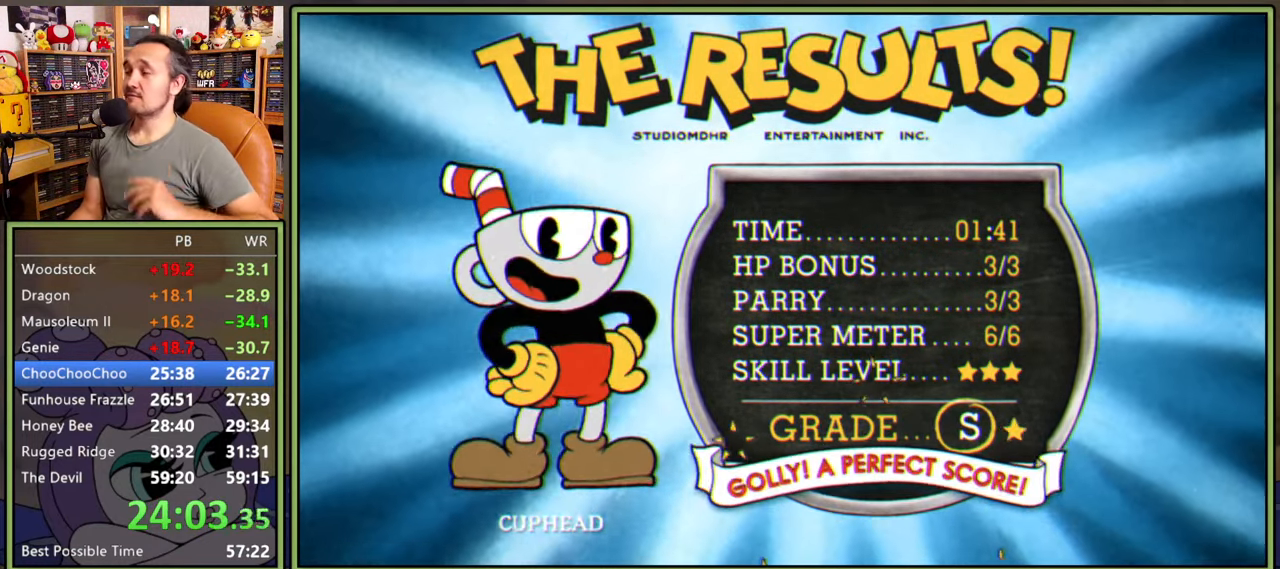
{"buttons": [], "right_stick": "center", "events": [[50, "A", "up"], [133, "A", "down"], [200, "A", "up"], [250, "A", "down"], [333, "A", "up"], [400, "A", "down"], [466, "A", "up"]]}
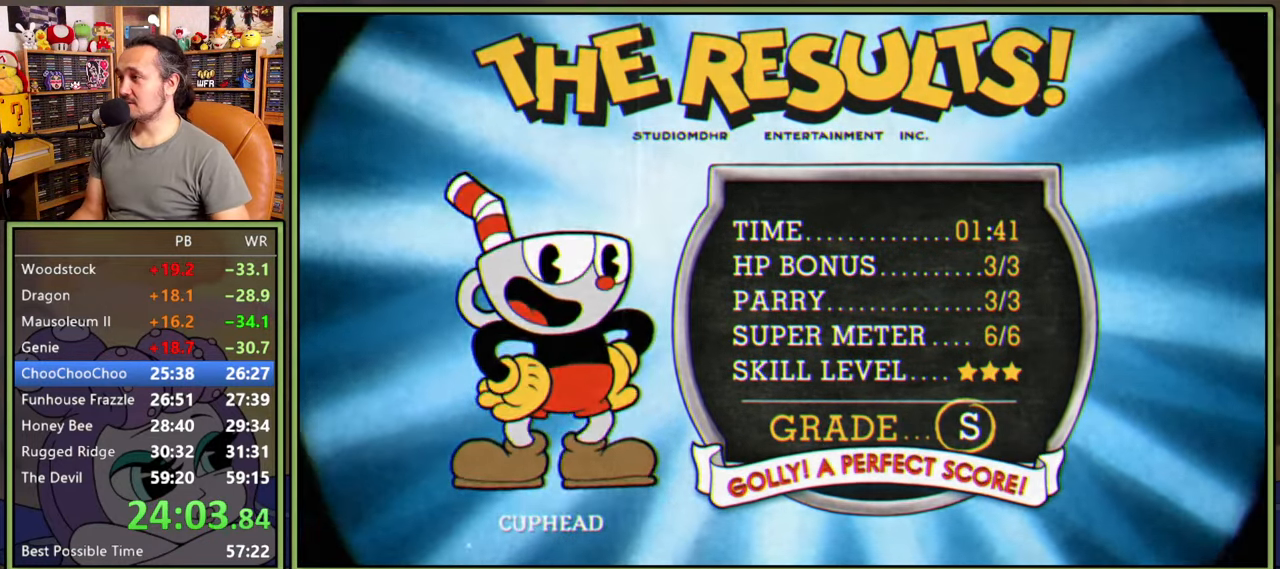
{"buttons": [], "right_stick": "center", "events": [[16, "A", "down"], [100, "A", "up"], [166, "A", "down"], [200, "A", "up"], [283, "A", "down"], [333, "A", "up"], [400, "A", "down"], [466, "A", "up"]]}
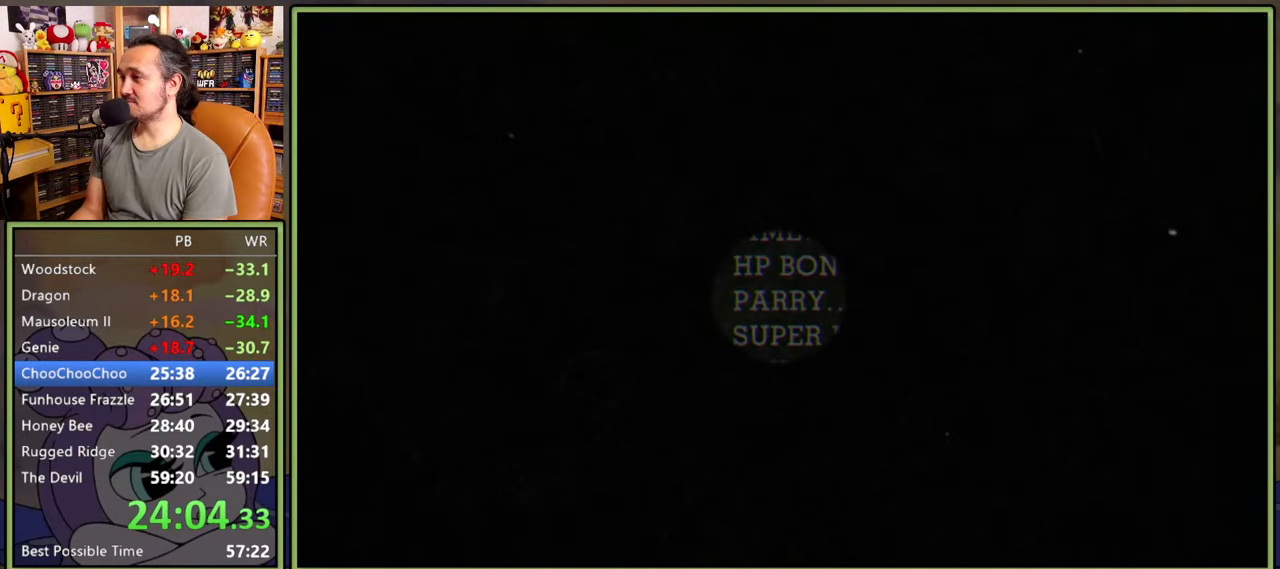
{"buttons": [], "right_stick": "center", "events": [[50, "A", "down"], [100, "A", "up"], [183, "A", "down"], [233, "A", "up"], [316, "A", "down"], [350, "A", "up"], [433, "A", "down"], [483, "A", "up"]]}
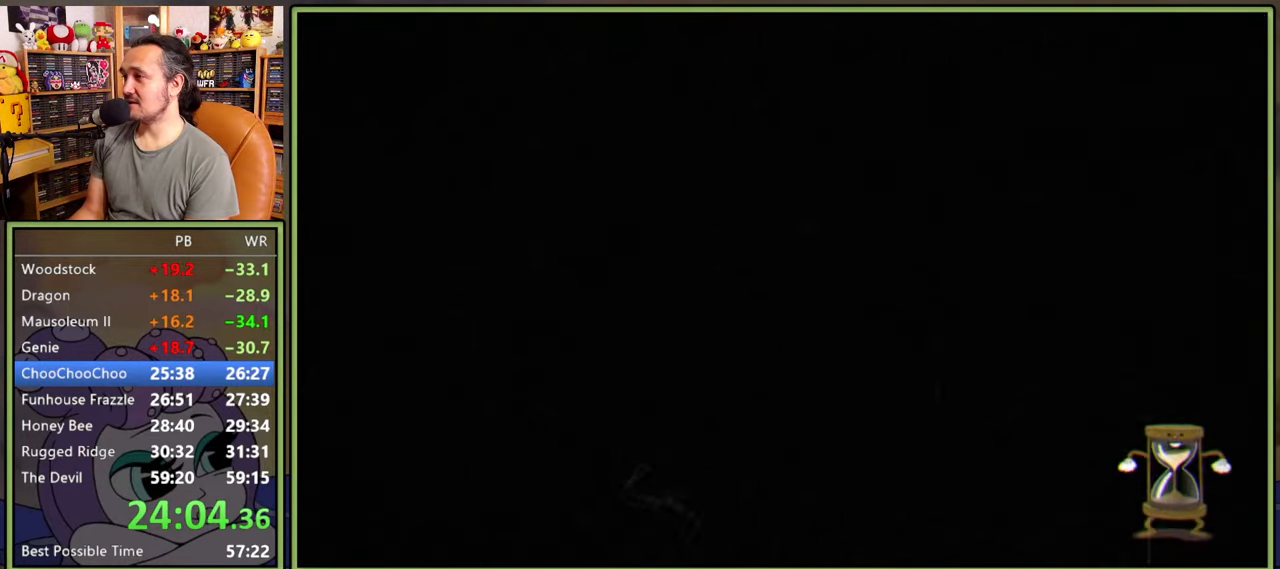
{"buttons": [], "right_stick": "center", "events": [[83, "A", "down"], [116, "A", "up"], [183, "A", "down"], [233, "A", "up"], [300, "A", "down"], [350, "A", "up"], [450, "A", "down"], [500, "A", "up"]]}
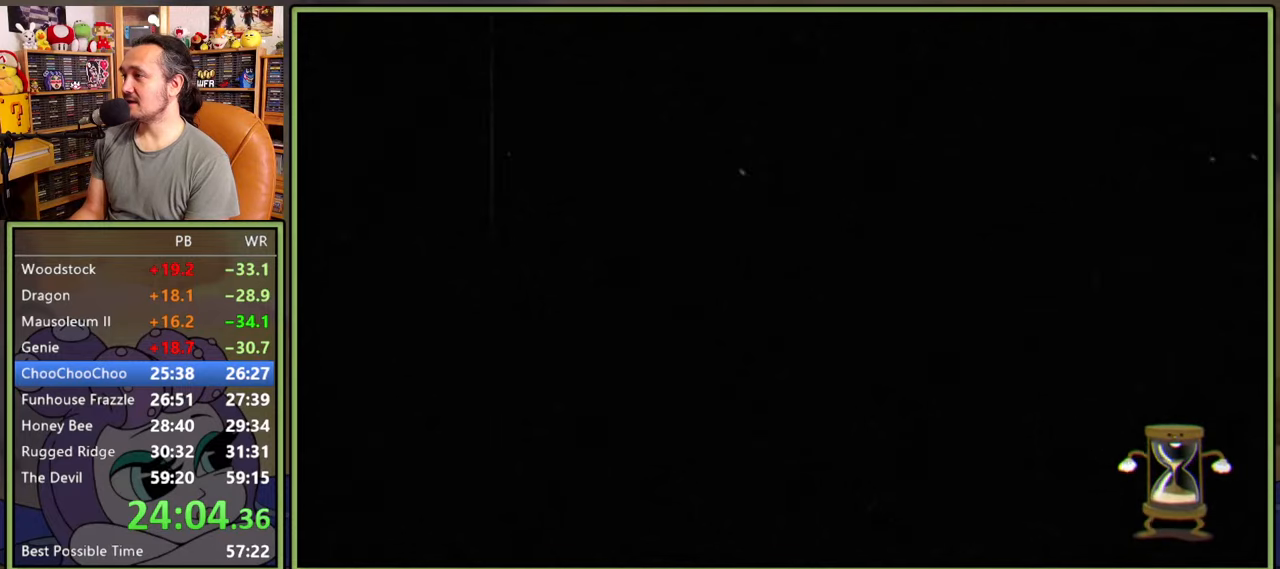
{"buttons": [], "right_stick": "center", "events": [[66, "A", "down"], [100, "A", "up"], [183, "A", "down"], [233, "A", "up"], [316, "A", "down"], [383, "A", "up"], [450, "A", "down"], [500, "A", "up"]]}
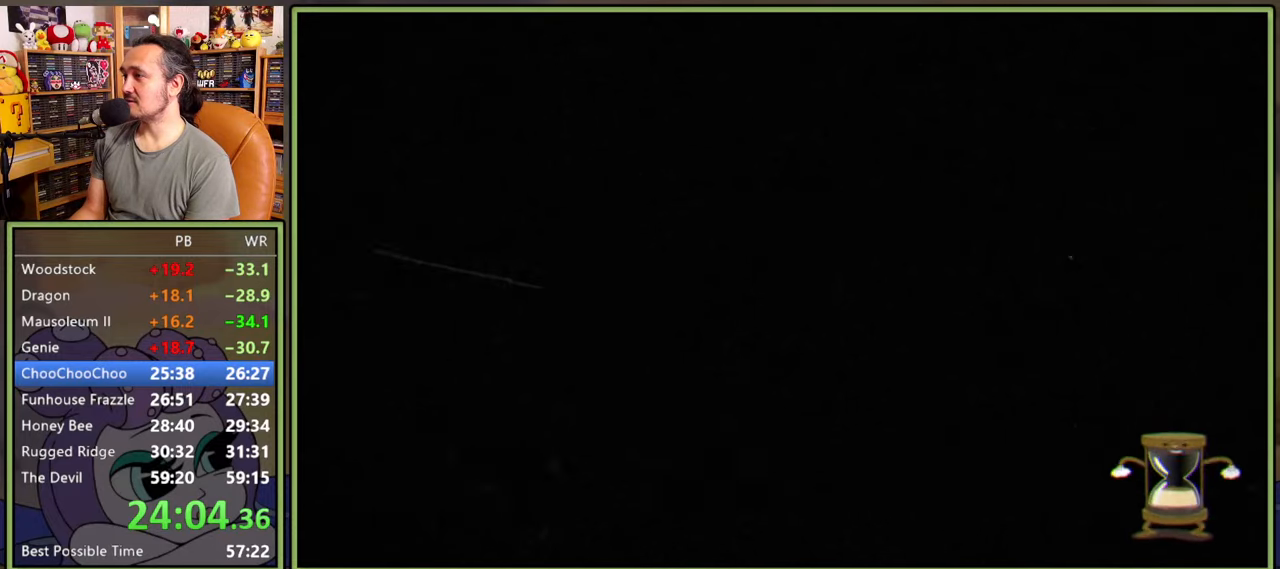
{"buttons": [], "right_stick": "center", "events": [[183, "A", "down"], [233, "A", "up"], [316, "A", "down"], [350, "A", "up"], [433, "A", "down"], [450, "A", "up"]]}
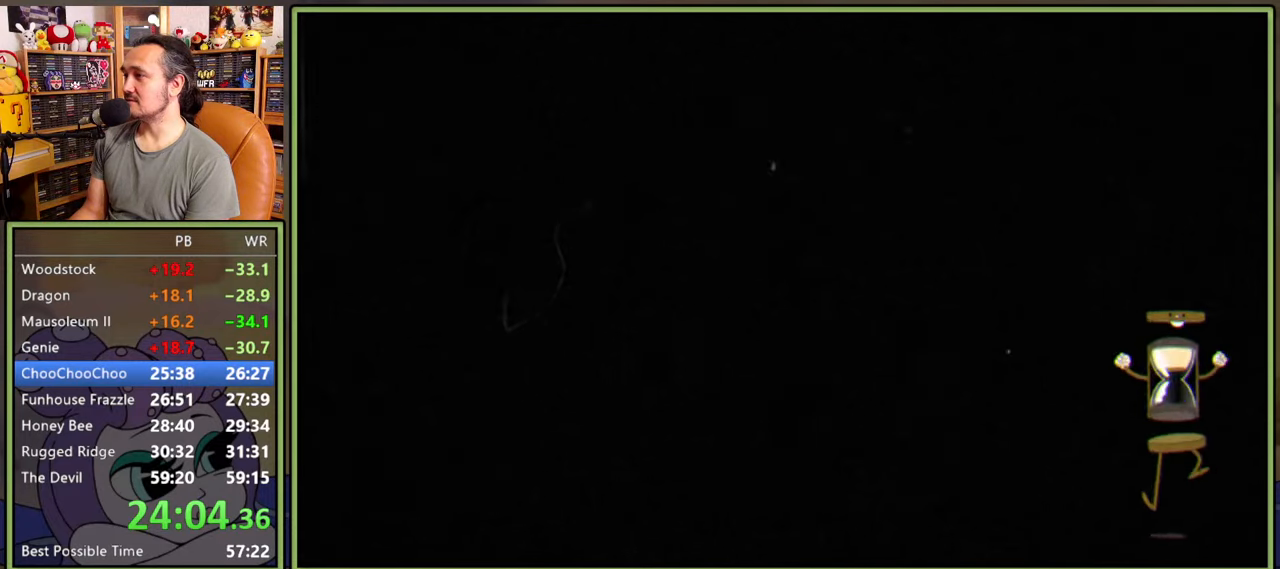
{"buttons": [], "right_stick": "center", "events": [[66, "A", "down"], [83, "A", "up"], [166, "A", "down"], [216, "A", "up"]]}
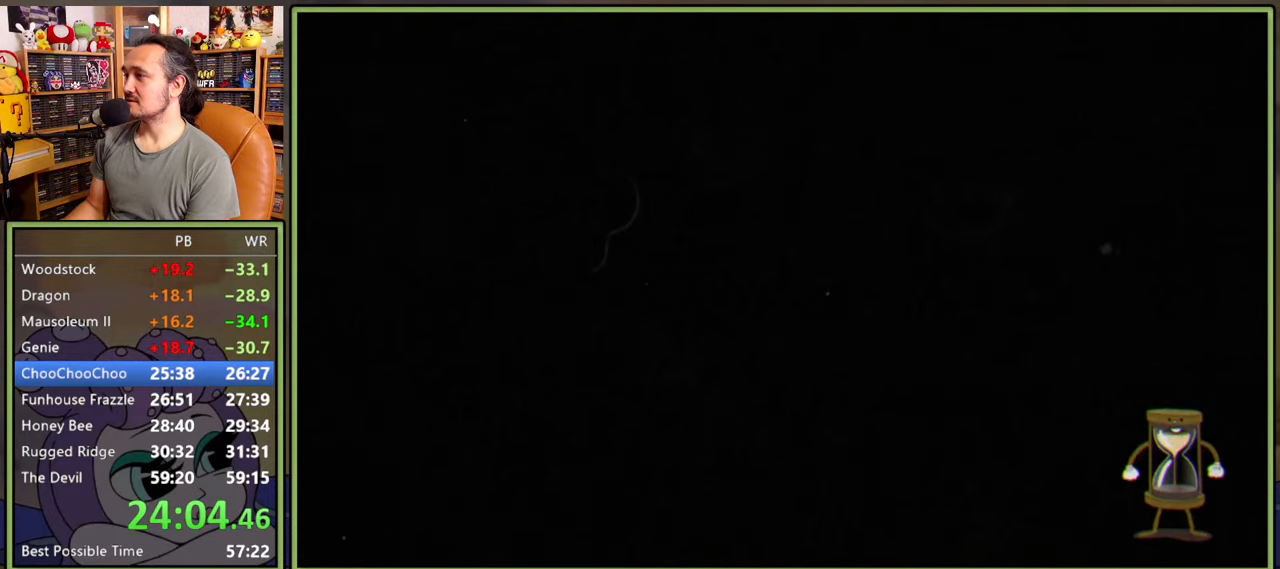
{"buttons": [], "right_stick": "center", "events": []}
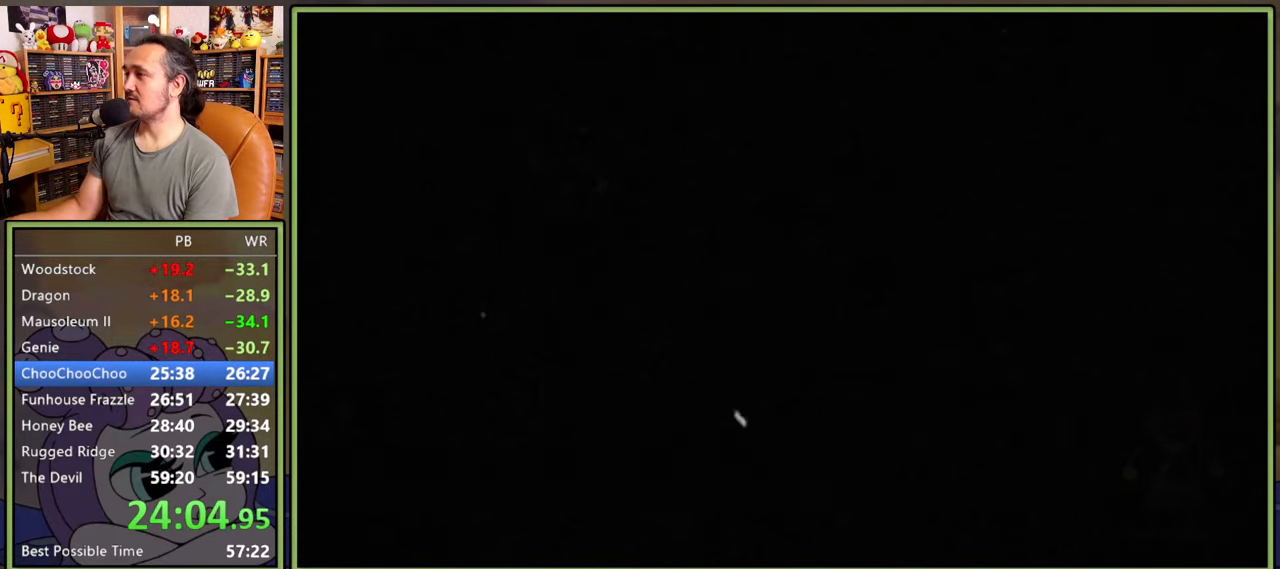
{"buttons": [], "right_stick": "center", "events": []}
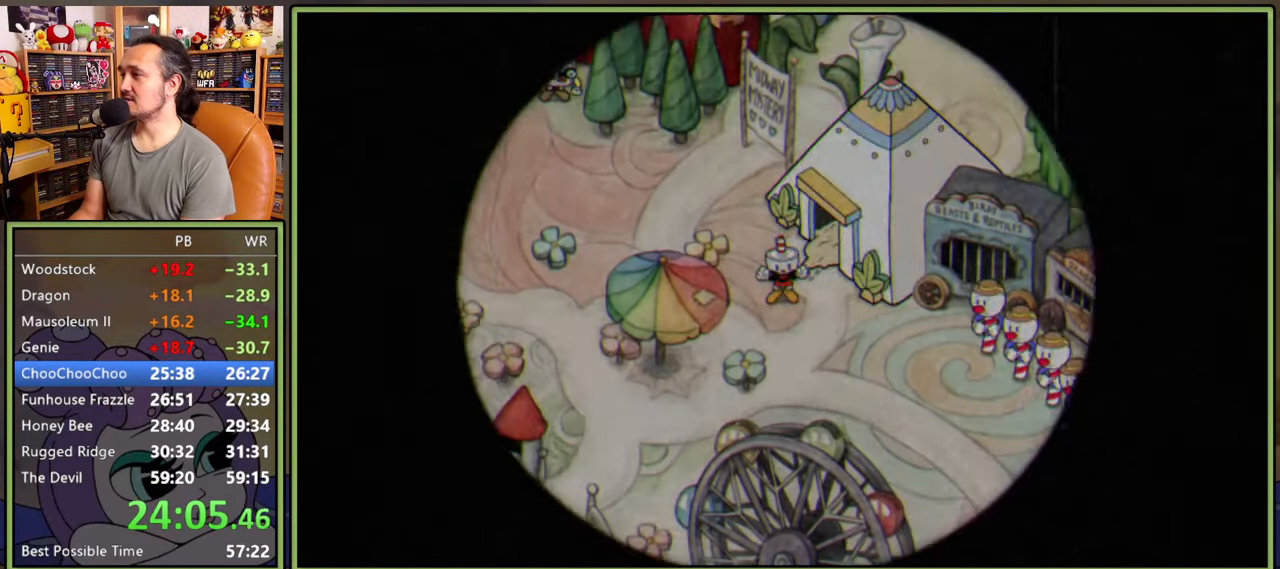
{"buttons": [], "right_stick": "center", "events": []}
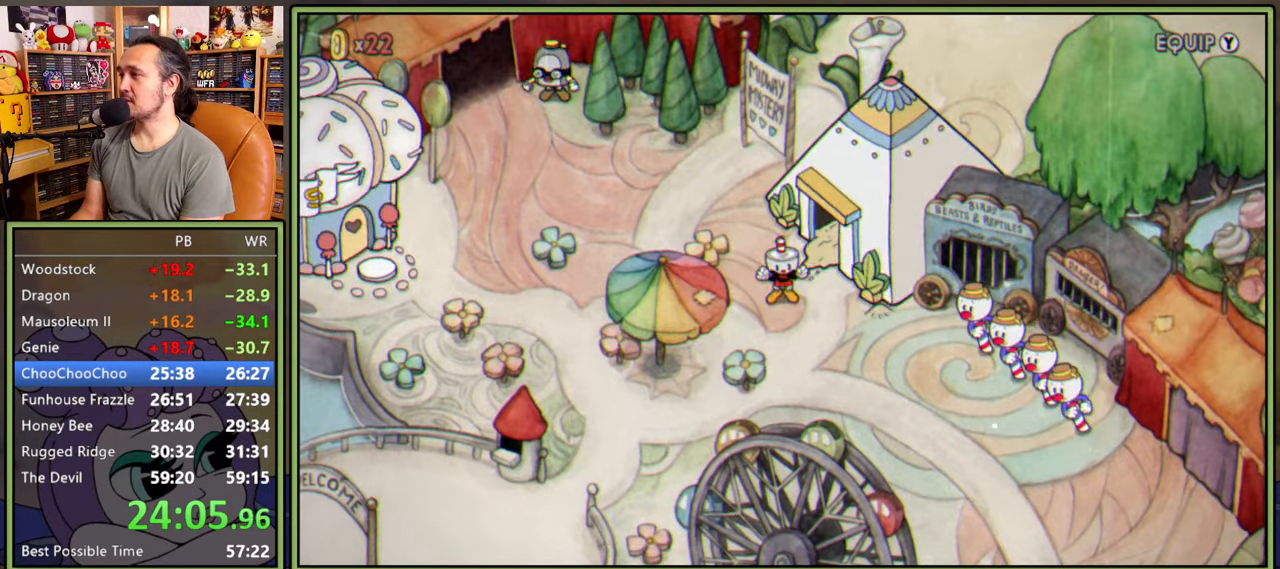
{"buttons": [], "right_stick": "center", "events": []}
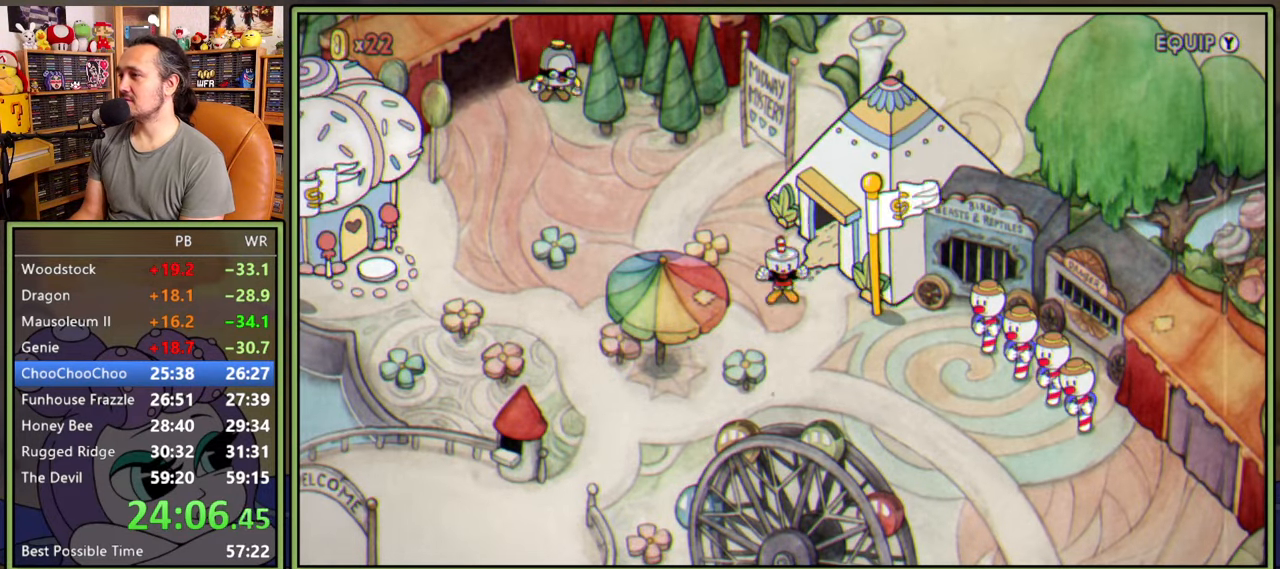
{"buttons": [], "right_stick": "center", "events": []}
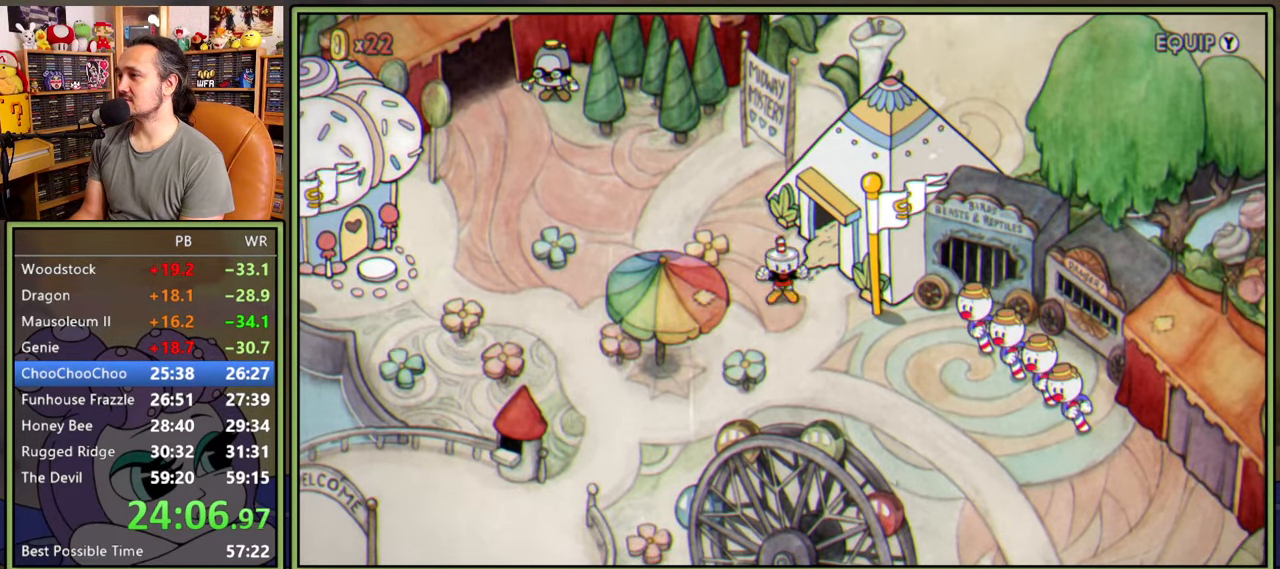
{"buttons": [], "right_stick": "center", "events": []}
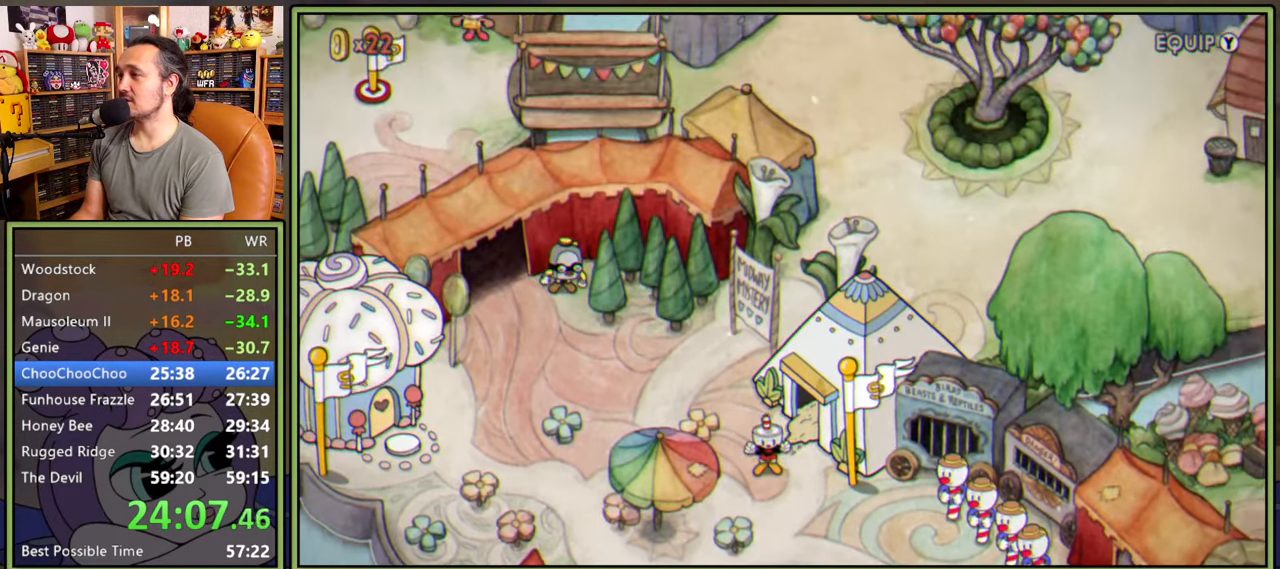
{"buttons": ["DPAD_DOWN", "DPAD_RIGHT"], "right_stick": "center", "events": [[150, "DPAD_RIGHT", "down"], [183, "DPAD_DOWN", "down"]]}
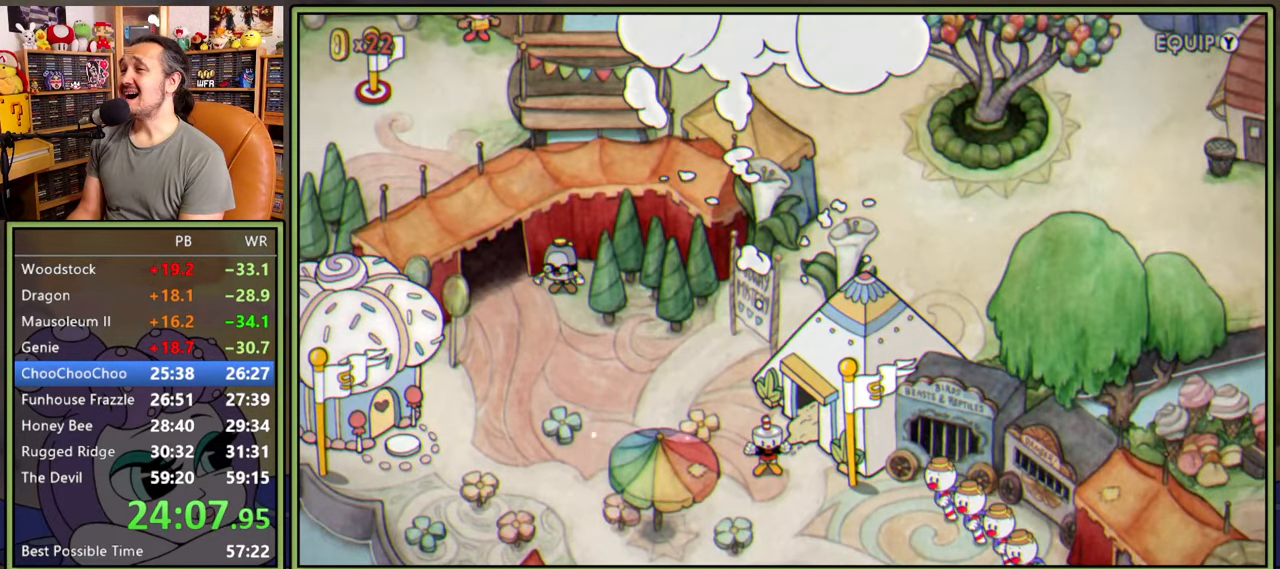
{"buttons": ["DPAD_DOWN", "DPAD_RIGHT"], "right_stick": "center", "events": []}
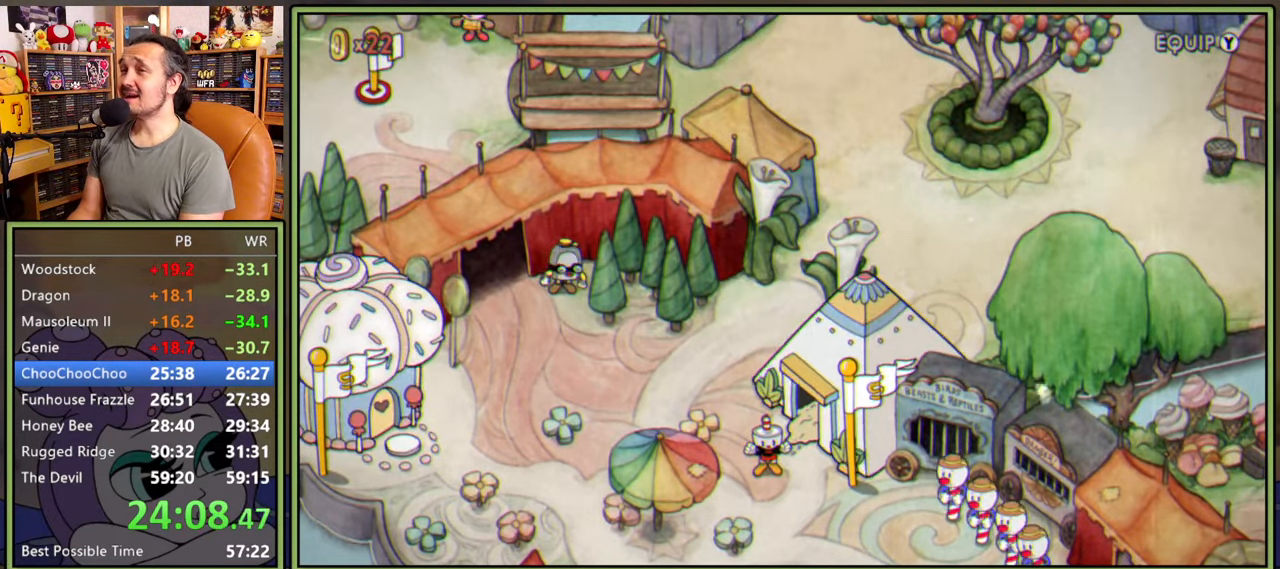
{"buttons": ["DPAD_DOWN", "DPAD_RIGHT"], "right_stick": "center", "events": []}
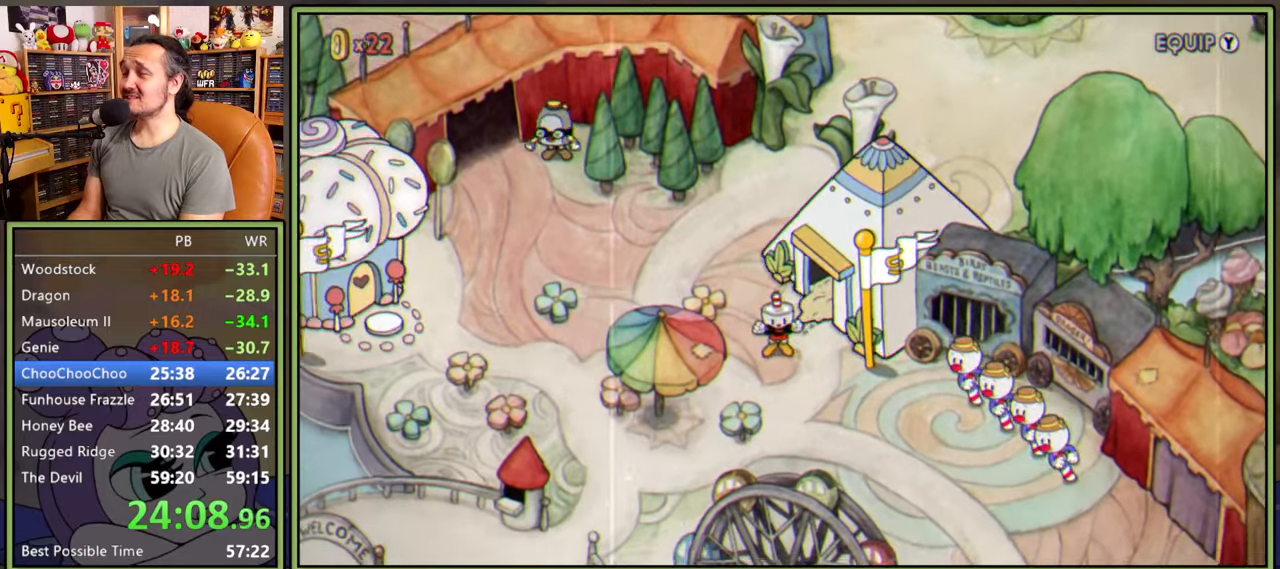
{"buttons": ["DPAD_DOWN", "DPAD_RIGHT"], "right_stick": "center", "events": []}